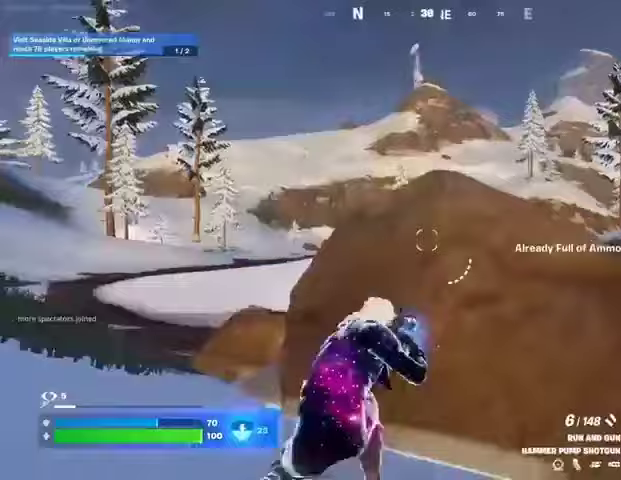
Gameplay with a controller (PlayStation layout); each line is a JSON object with the inputs held at the frame after it. "events" lists button and stick changes between this image and that frame as [ms after this image, input, new state], when the widget could be followed in between.
{"buttons": ["L2"], "left_stick": "up-left", "right_stick": "right", "events": [[33, "L1", "up"], [33, "left_stick", "up-left"], [100, "right_stick", "up-left"], [200, "right_stick", "center"], [400, "L2", "down"], [433, "right_stick", "right"]]}
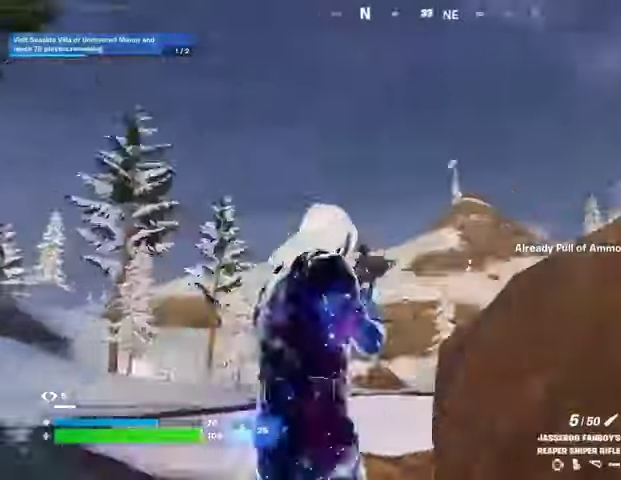
{"buttons": ["L2"], "left_stick": "up-left", "right_stick": "center", "events": [[33, "right_stick", "center"], [233, "right_stick", "left"], [467, "right_stick", "center"]]}
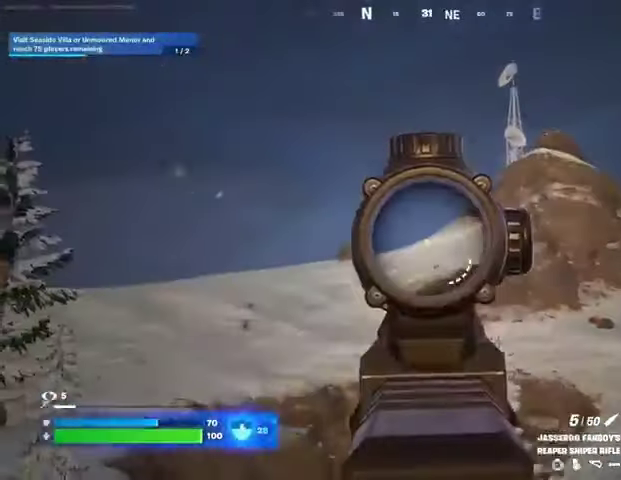
{"buttons": [], "left_stick": "up", "right_stick": "down-right", "events": [[33, "L2", "up"], [33, "left_stick", "down-left"], [133, "left_stick", "down-right"], [167, "right_stick", "down-right"], [200, "left_stick", "up-right"], [267, "L3", "down"], [267, "right_stick", "right"], [333, "L3", "up"], [400, "left_stick", "up"], [500, "right_stick", "down-right"]]}
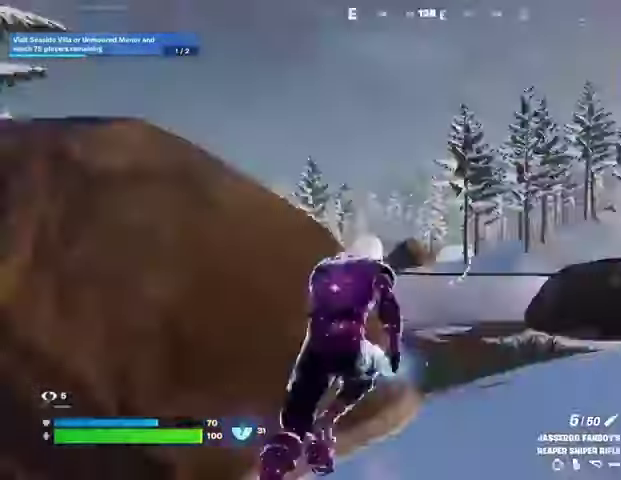
{"buttons": ["R1"], "left_stick": "up", "right_stick": "center", "events": [[33, "left_stick", "up-left"], [133, "right_stick", "center"], [167, "CROSS", "down"], [267, "CROSS", "up"], [267, "left_stick", "up-right"], [400, "left_stick", "up"], [467, "R1", "down"]]}
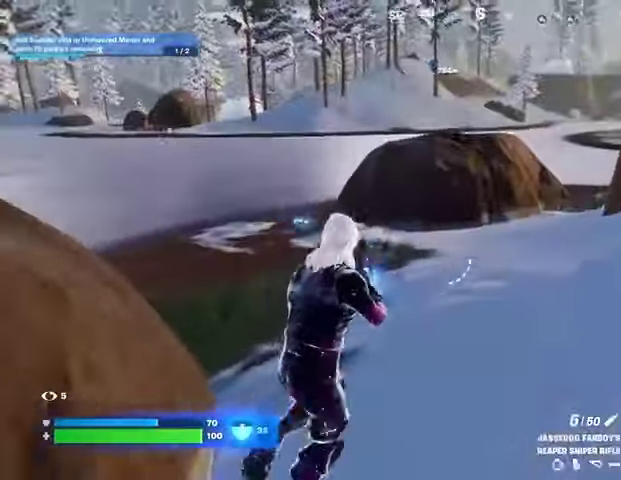
{"buttons": [], "left_stick": "up-right", "right_stick": "center", "events": [[33, "R1", "up"], [67, "right_stick", "left"], [100, "R1", "down"], [100, "left_stick", "up-right"], [167, "R1", "up"], [233, "right_stick", "center"], [367, "CROSS", "down"], [433, "SQUARE", "down"], [467, "CROSS", "up"], [500, "SQUARE", "up"]]}
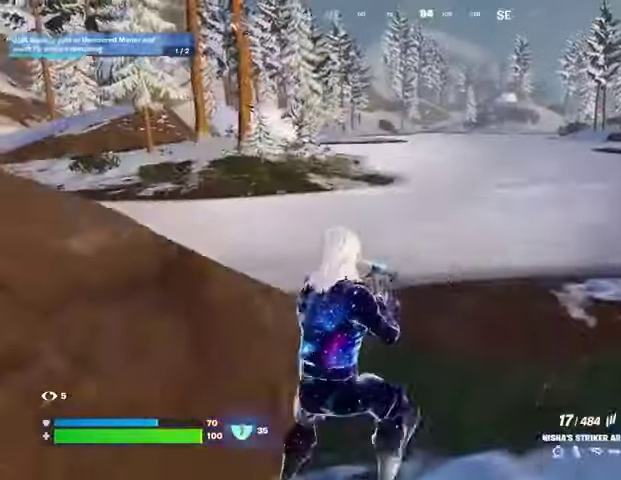
{"buttons": [], "left_stick": "up-right", "right_stick": "center", "events": [[100, "SQUARE", "down"], [167, "SQUARE", "up"]]}
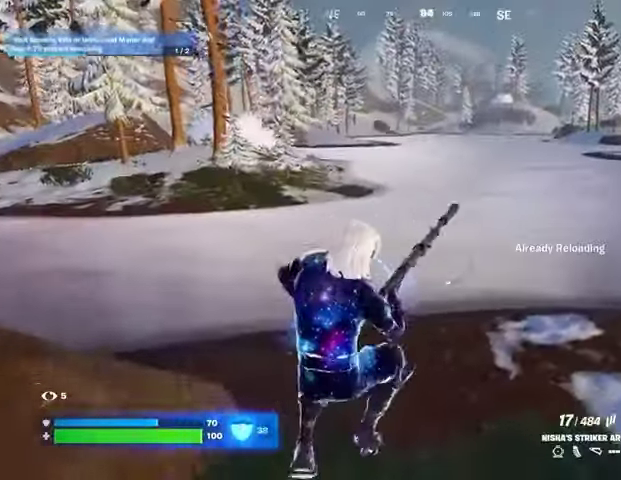
{"buttons": [], "left_stick": "up", "right_stick": "right", "events": [[67, "right_stick", "right"], [167, "left_stick", "up"], [233, "right_stick", "center"], [333, "CROSS", "down"], [433, "CROSS", "up"], [433, "right_stick", "right"]]}
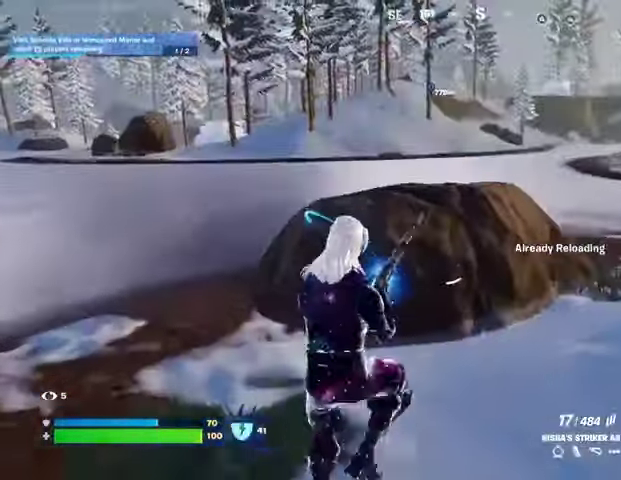
{"buttons": [], "left_stick": "up-left", "right_stick": "center", "events": [[100, "left_stick", "up-left"], [233, "right_stick", "center"]]}
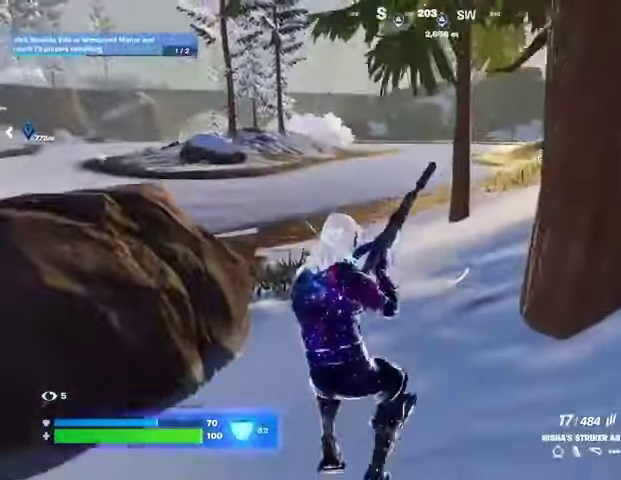
{"buttons": ["L3"], "left_stick": "up", "right_stick": "left", "events": [[467, "left_stick", "up"], [500, "L3", "down"], [500, "right_stick", "left"]]}
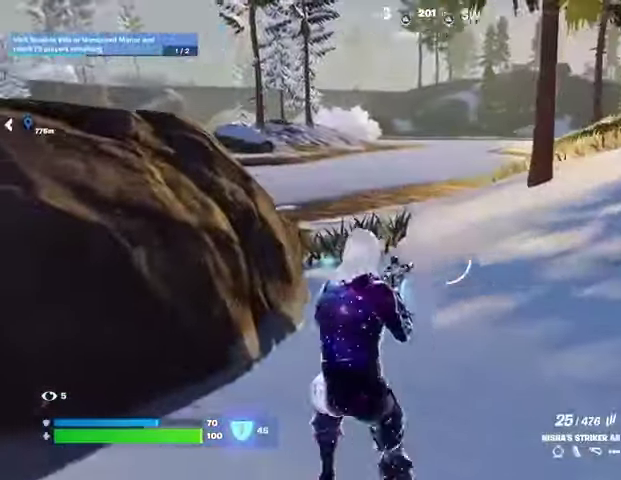
{"buttons": [], "left_stick": "up-right", "right_stick": "center", "events": [[100, "L3", "up"], [133, "CROSS", "down"], [133, "right_stick", "center"], [200, "CROSS", "up"], [233, "right_stick", "left"], [300, "L1", "down"], [333, "right_stick", "center"], [367, "L1", "up"], [400, "left_stick", "up-right"]]}
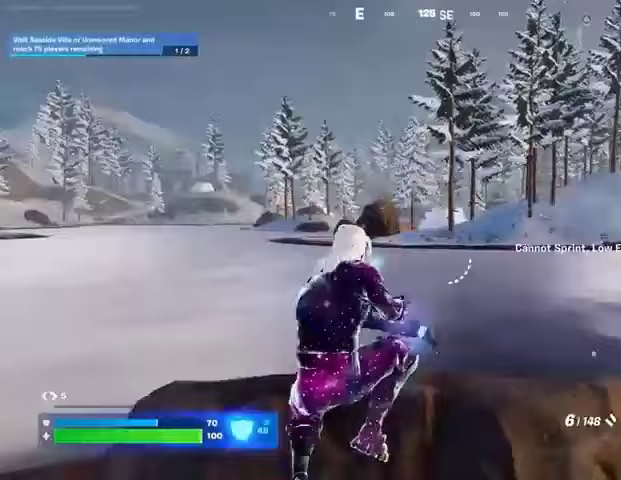
{"buttons": [], "left_stick": "up-right", "right_stick": "center", "events": [[300, "right_stick", "left"], [367, "L3", "down"], [433, "right_stick", "center"], [500, "L3", "up"]]}
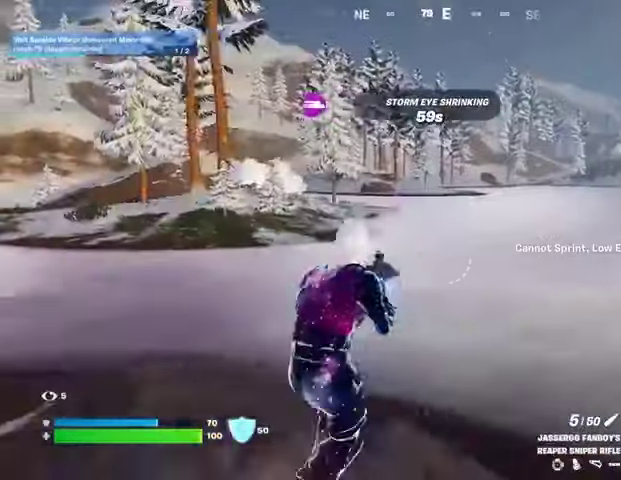
{"buttons": [], "left_stick": "up", "right_stick": "center", "events": [[200, "left_stick", "up"], [267, "L1", "down"], [267, "right_stick", "right"], [333, "CROSS", "down"], [333, "L1", "up"], [433, "CROSS", "up"], [467, "right_stick", "center"]]}
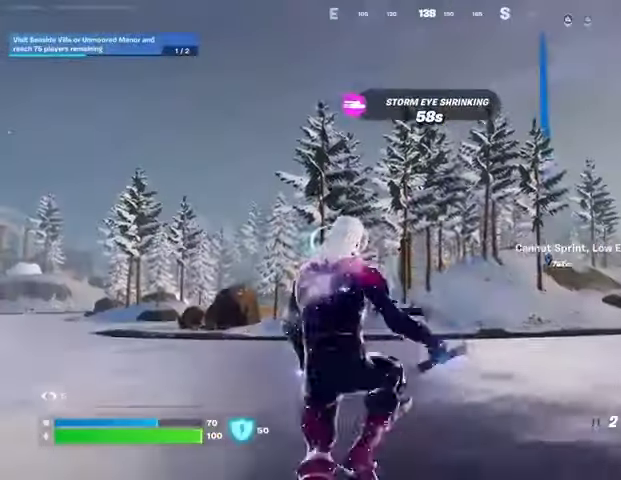
{"buttons": [], "left_stick": "up", "right_stick": "center", "events": [[300, "L2", "down"], [333, "right_stick", "up"], [400, "L2", "up"], [467, "right_stick", "center"]]}
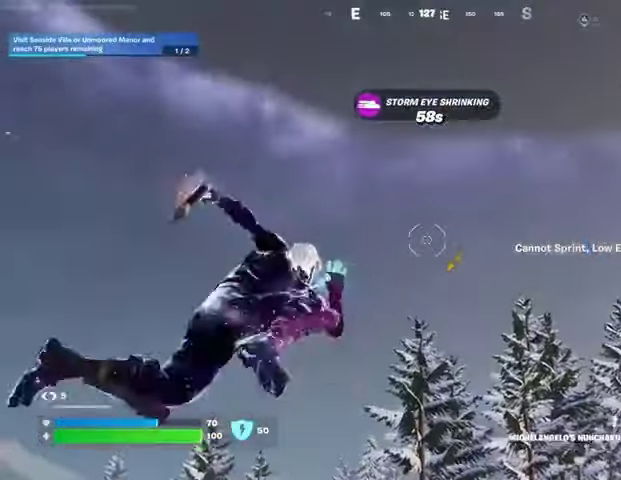
{"buttons": [], "left_stick": "up", "right_stick": "down", "events": [[400, "right_stick", "down"]]}
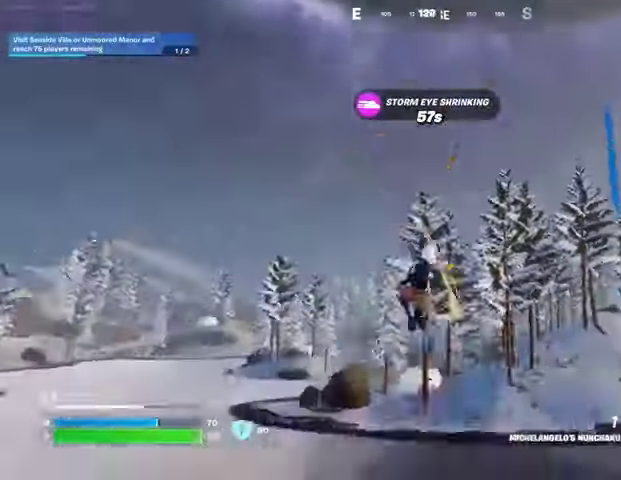
{"buttons": ["L2"], "left_stick": "up", "right_stick": "up", "events": [[167, "right_stick", "center"], [433, "L2", "down"], [433, "right_stick", "up"]]}
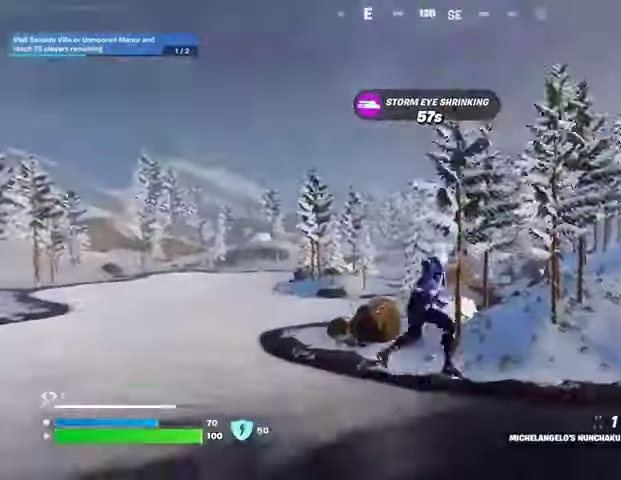
{"buttons": [], "left_stick": "up-right", "right_stick": "down-left", "events": [[33, "L2", "up"], [33, "right_stick", "center"], [333, "right_stick", "up-right"], [467, "left_stick", "up-right"], [467, "right_stick", "down-left"]]}
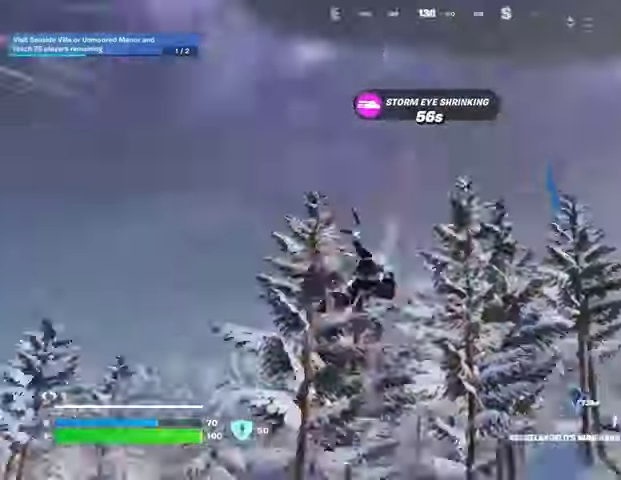
{"buttons": [], "left_stick": "up-right", "right_stick": "center", "events": [[267, "right_stick", "center"]]}
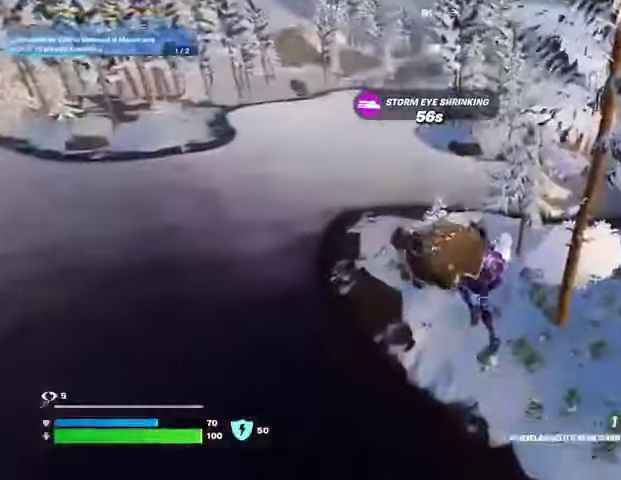
{"buttons": [], "left_stick": "center", "right_stick": "center", "events": [[33, "right_stick", "up-right"], [100, "left_stick", "center"], [200, "DPAD_UP", "down"], [200, "right_stick", "center"], [267, "DPAD_UP", "up"], [433, "CIRCLE", "down"], [467, "CIRCLE", "up"]]}
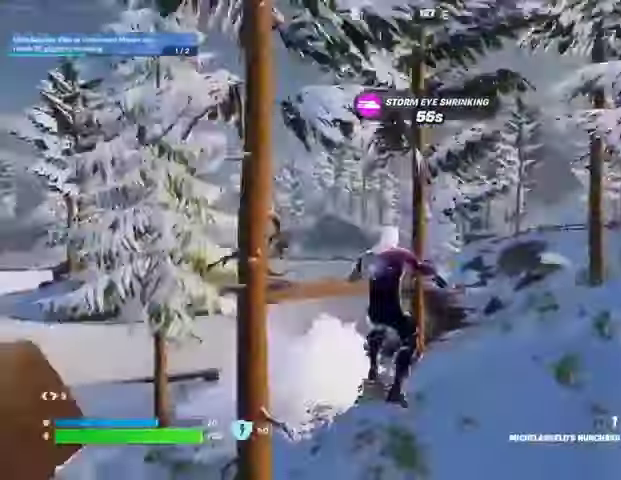
{"buttons": [], "left_stick": "down", "right_stick": "center", "events": [[33, "left_stick", "up-right"], [67, "R3", "down"], [133, "right_stick", "left"], [167, "R3", "up"], [233, "left_stick", "right"], [433, "left_stick", "down"], [433, "right_stick", "center"]]}
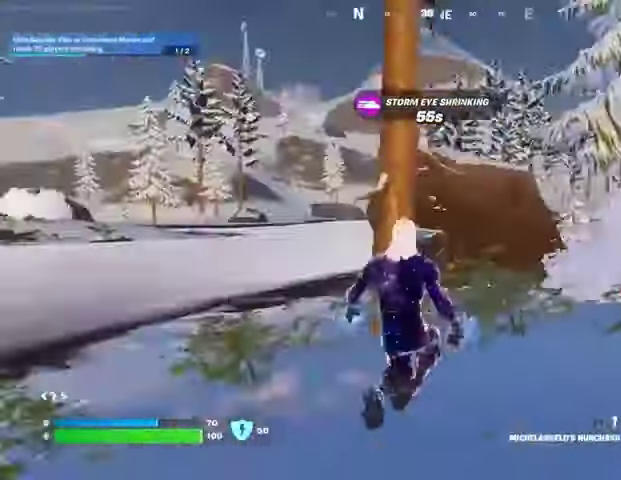
{"buttons": ["R3"], "left_stick": "up-right", "right_stick": "center", "events": [[33, "CROSS", "down"], [100, "CROSS", "up"], [100, "left_stick", "right"], [167, "R1", "down"], [167, "right_stick", "right"], [200, "R1", "up"], [233, "left_stick", "up-right"], [400, "right_stick", "center"], [467, "R3", "down"]]}
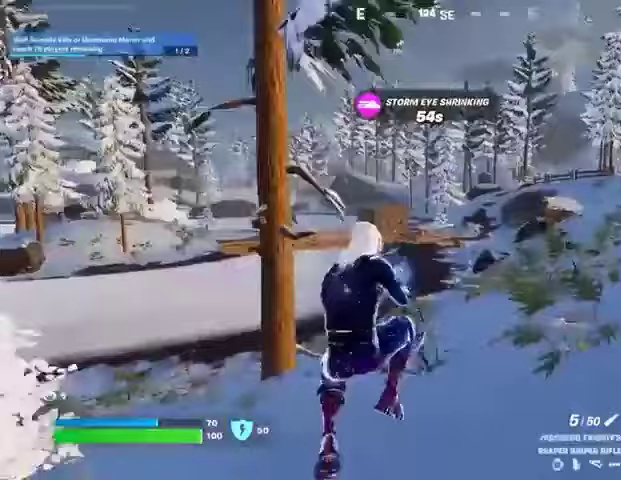
{"buttons": [], "left_stick": "up-right", "right_stick": "left", "events": [[67, "R3", "up"], [333, "CROSS", "down"], [367, "CROSS", "up"], [400, "right_stick", "left"]]}
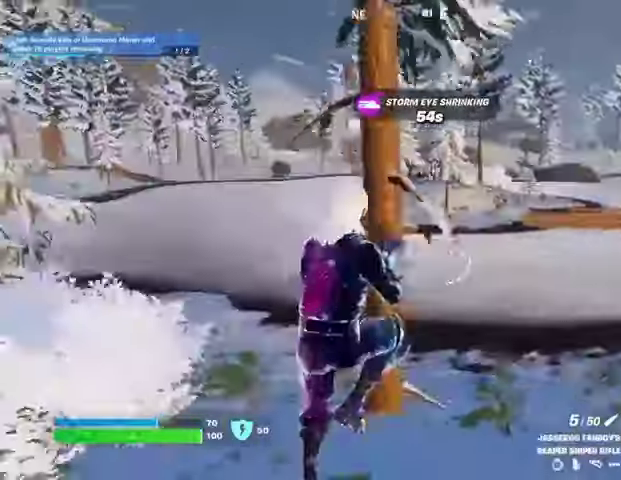
{"buttons": [], "left_stick": "up-right", "right_stick": "right", "events": [[67, "right_stick", "center"], [433, "right_stick", "right"]]}
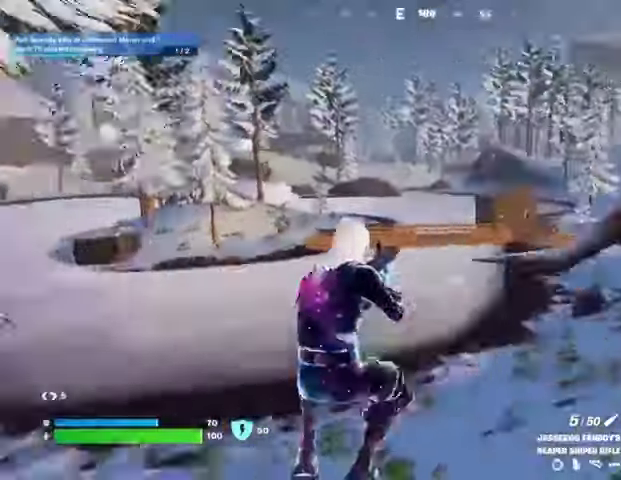
{"buttons": [], "left_stick": "up-right", "right_stick": "center", "events": [[133, "right_stick", "center"], [200, "left_stick", "up"], [267, "L3", "down"], [367, "L3", "up"], [433, "left_stick", "up-right"]]}
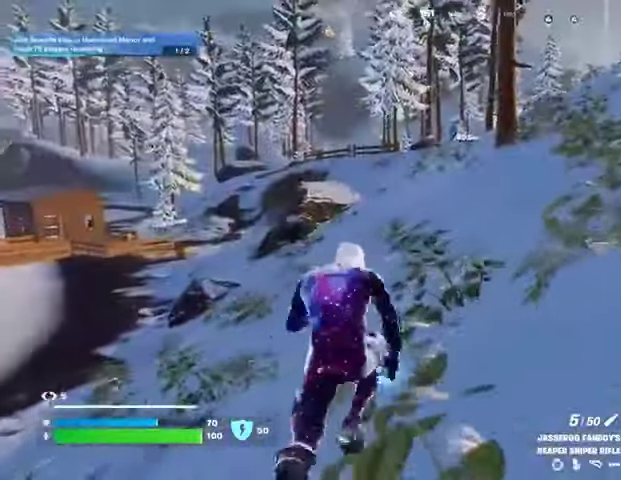
{"buttons": [], "left_stick": "up-right", "right_stick": "center", "events": [[67, "right_stick", "left"], [133, "right_stick", "center"]]}
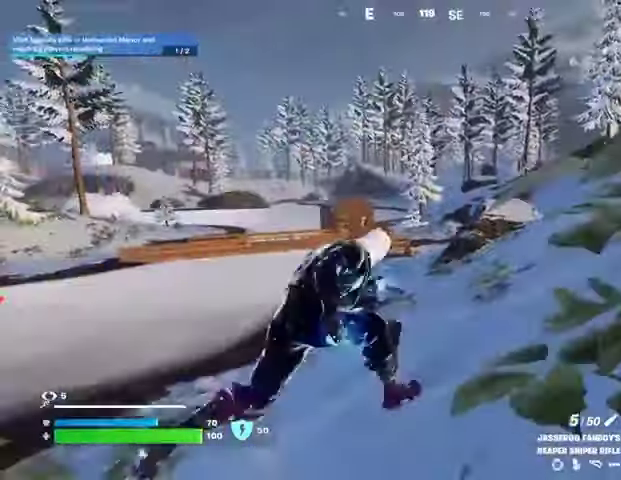
{"buttons": [], "left_stick": "up-right", "right_stick": "center", "events": [[33, "CROSS", "down"], [100, "CROSS", "up"]]}
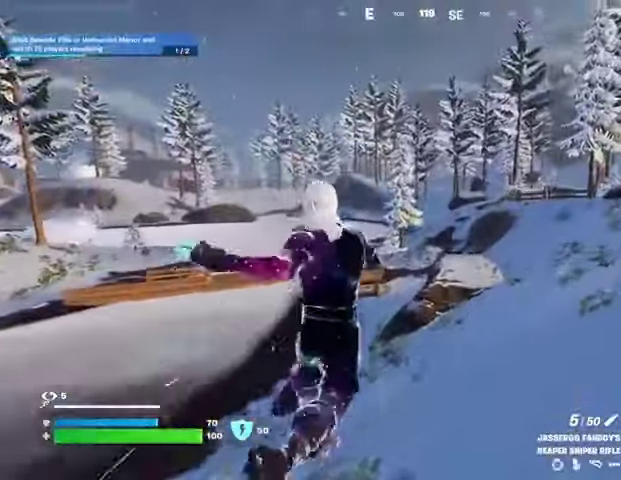
{"buttons": [], "left_stick": "up-right", "right_stick": "center", "events": []}
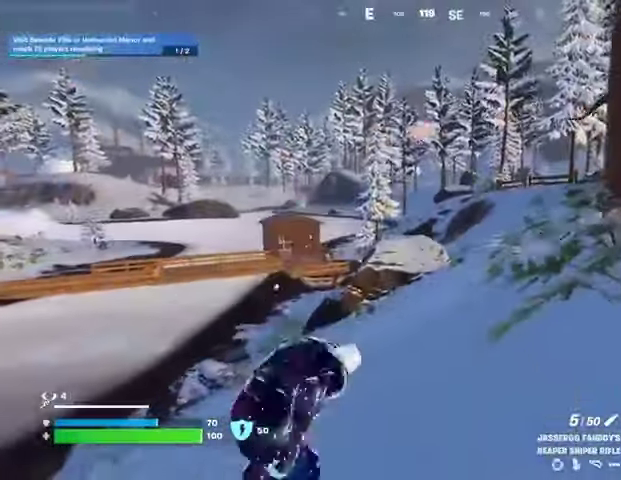
{"buttons": [], "left_stick": "up-right", "right_stick": "right", "events": [[233, "left_stick", "up"], [433, "left_stick", "up-right"], [467, "right_stick", "right"]]}
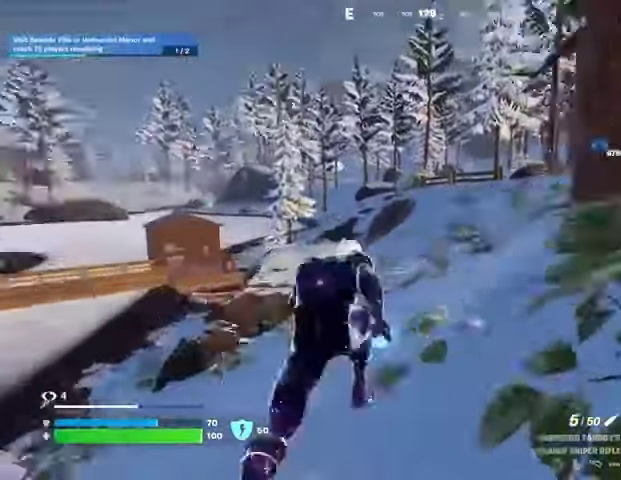
{"buttons": [], "left_stick": "up-right", "right_stick": "center", "events": [[33, "left_stick", "up"], [67, "right_stick", "center"], [367, "left_stick", "up-right"]]}
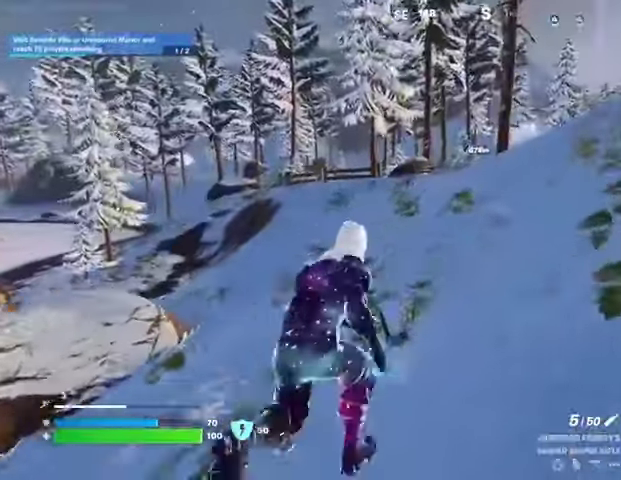
{"buttons": [], "left_stick": "up-right", "right_stick": "center", "events": [[133, "CROSS", "down"], [200, "CROSS", "up"]]}
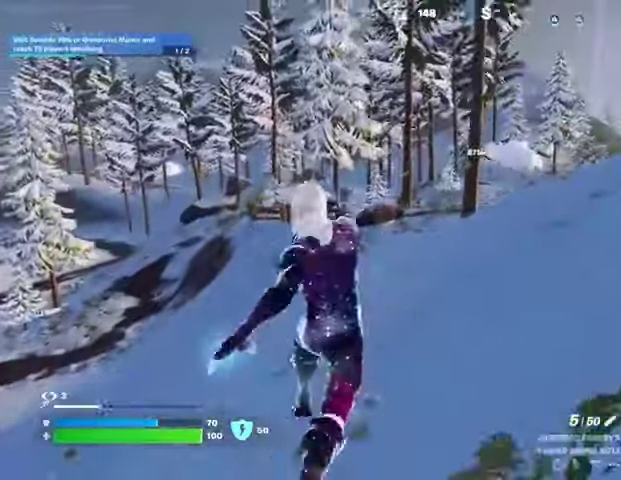
{"buttons": ["CROSS"], "left_stick": "up", "right_stick": "center", "events": [[267, "right_stick", "right"], [333, "left_stick", "up"], [367, "right_stick", "center"], [467, "CROSS", "down"]]}